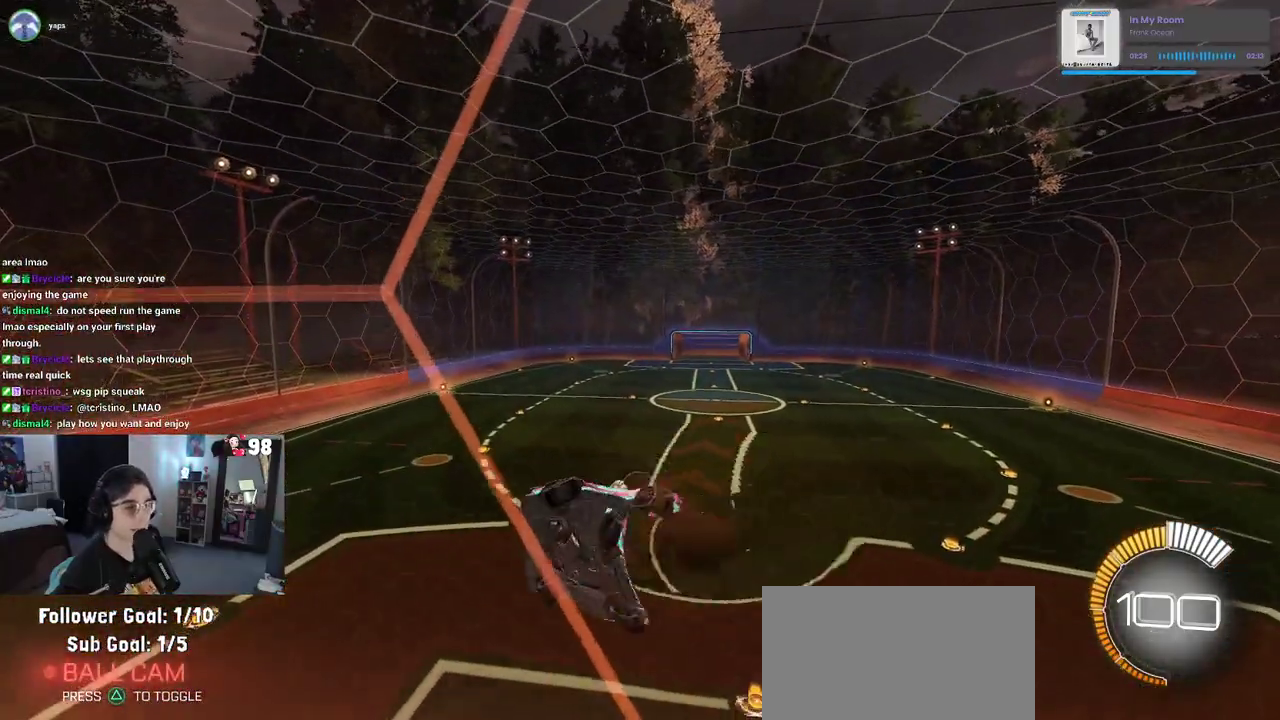
Gameplay with a controller (PlayStation layout); each line is a JSON object with the inputs held at the frame after it. "button_events" lists button changes between this image and that frame as [ms after this image, input, new state], when the widget could be followed in between (sticks are given only as held states). Not read: L1 L2 R1 TOUCHPAD.
{"buttons": ["SQUARE", "R2"], "left_stick": "up-right", "right_stick": "center", "button_events": [[17, "CROSS", "up"]]}
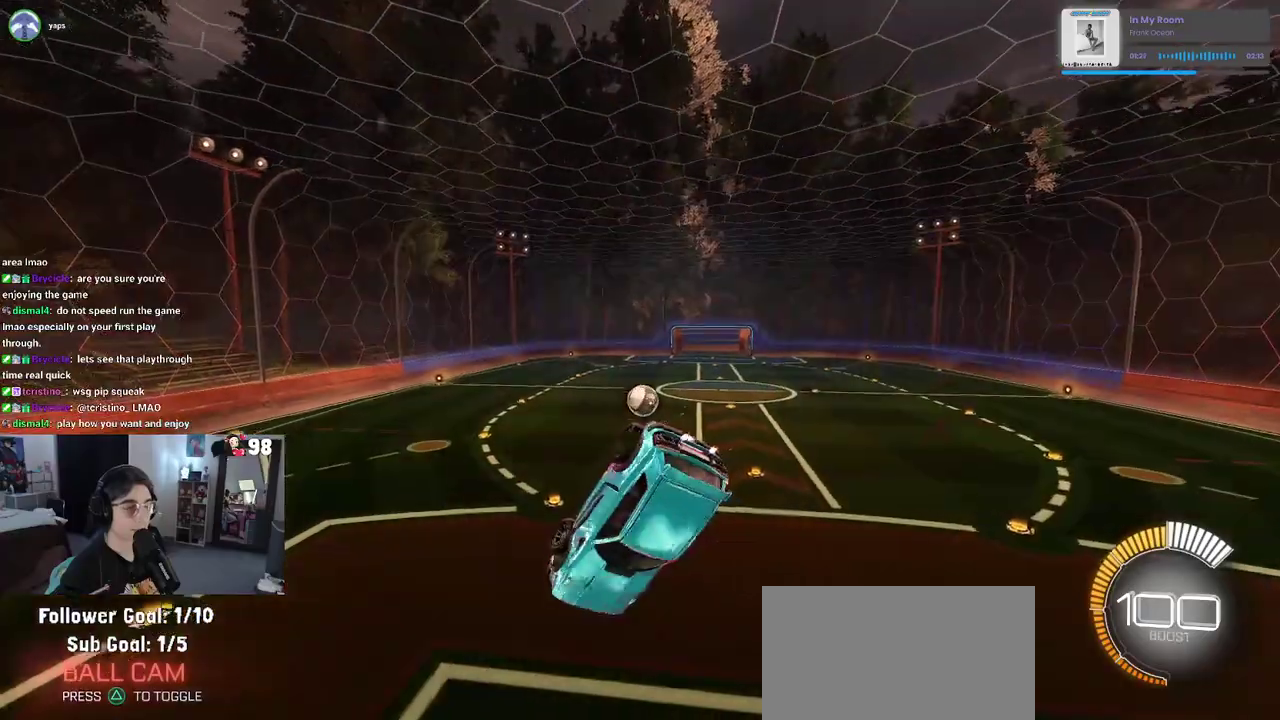
{"buttons": ["SQUARE", "R2"], "left_stick": "down-right", "right_stick": "center", "button_events": []}
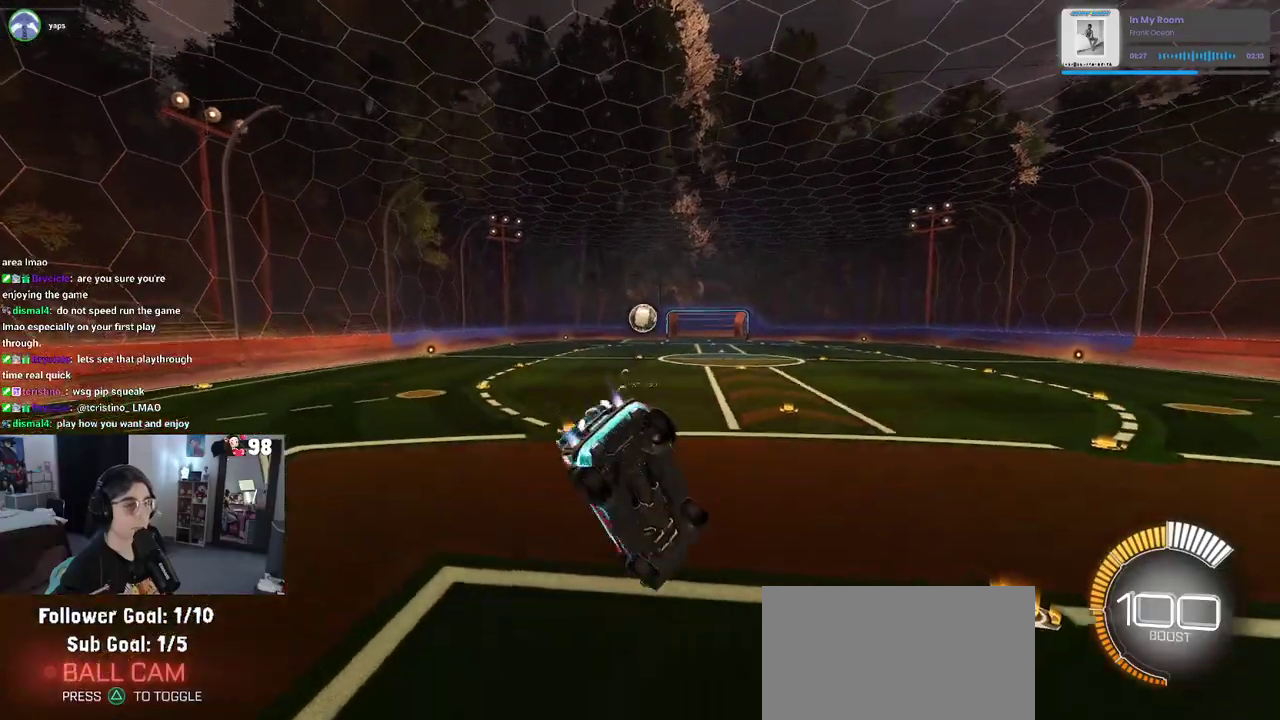
{"buttons": ["SQUARE", "R2"], "left_stick": "center", "right_stick": "center", "button_events": [[167, "CROSS", "down"], [267, "CROSS", "up"]]}
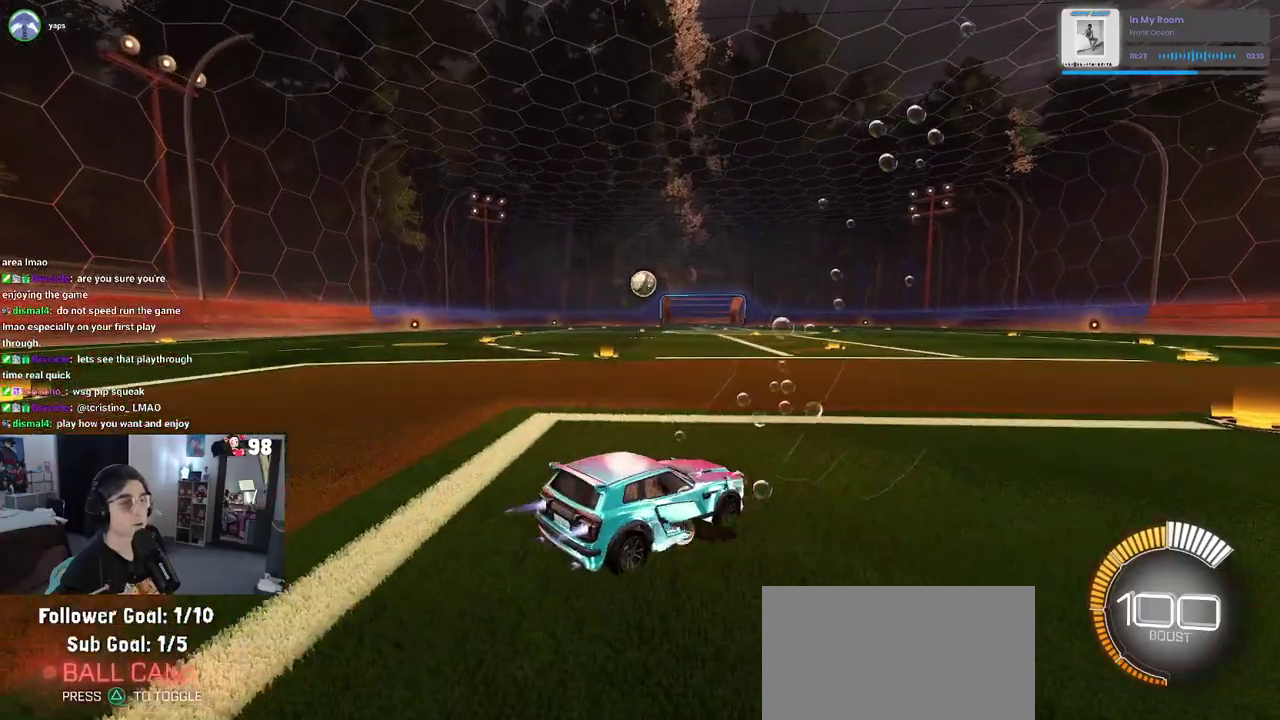
{"buttons": ["R2"], "left_stick": "left", "right_stick": "center", "button_events": [[100, "SQUARE", "up"]]}
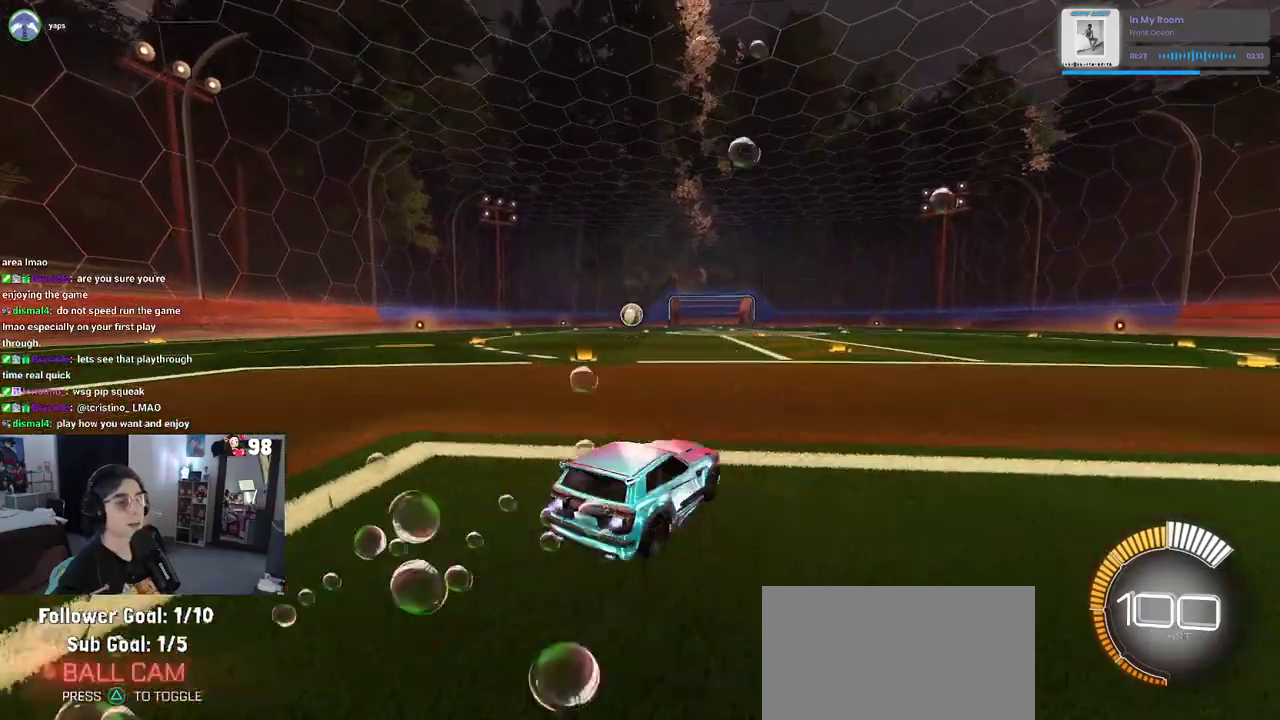
{"buttons": ["SQUARE", "R2"], "left_stick": "down", "right_stick": "center", "button_events": [[183, "CROSS", "down"], [283, "CROSS", "up"], [350, "CROSS", "down"], [417, "SQUARE", "down"], [450, "CROSS", "up"]]}
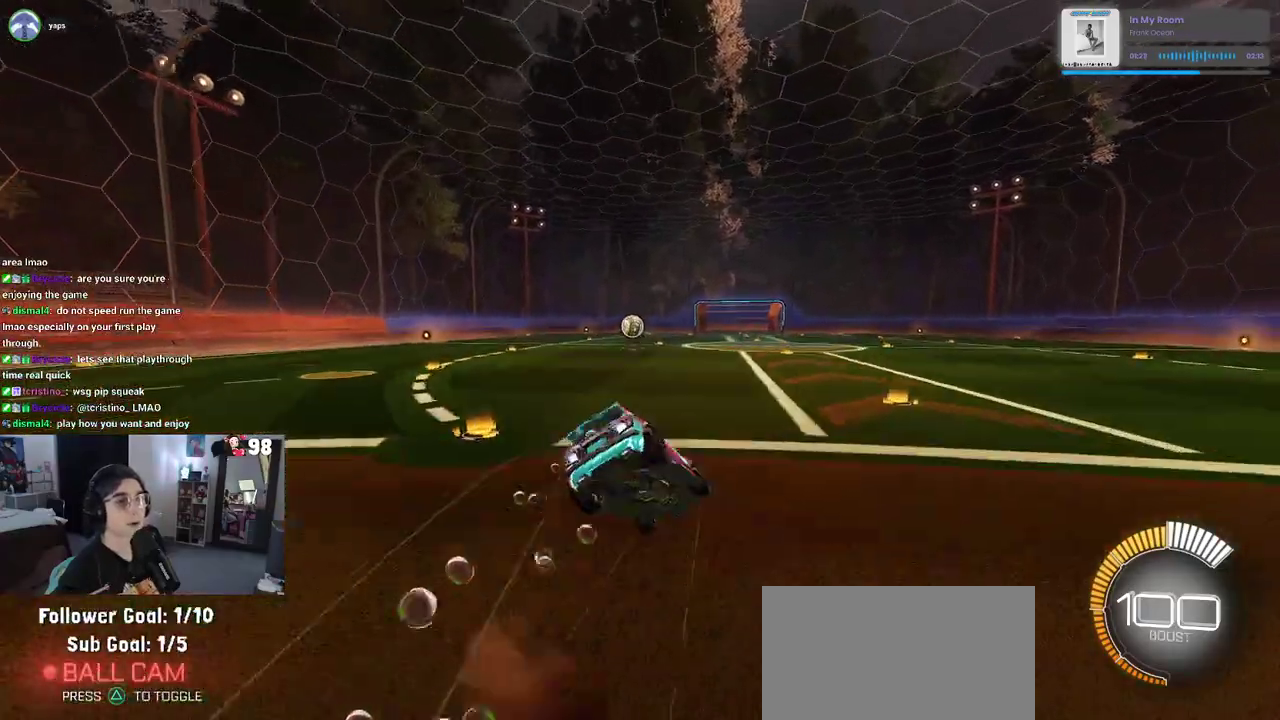
{"buttons": ["SQUARE", "R2"], "left_stick": "down-left", "right_stick": "center", "button_events": []}
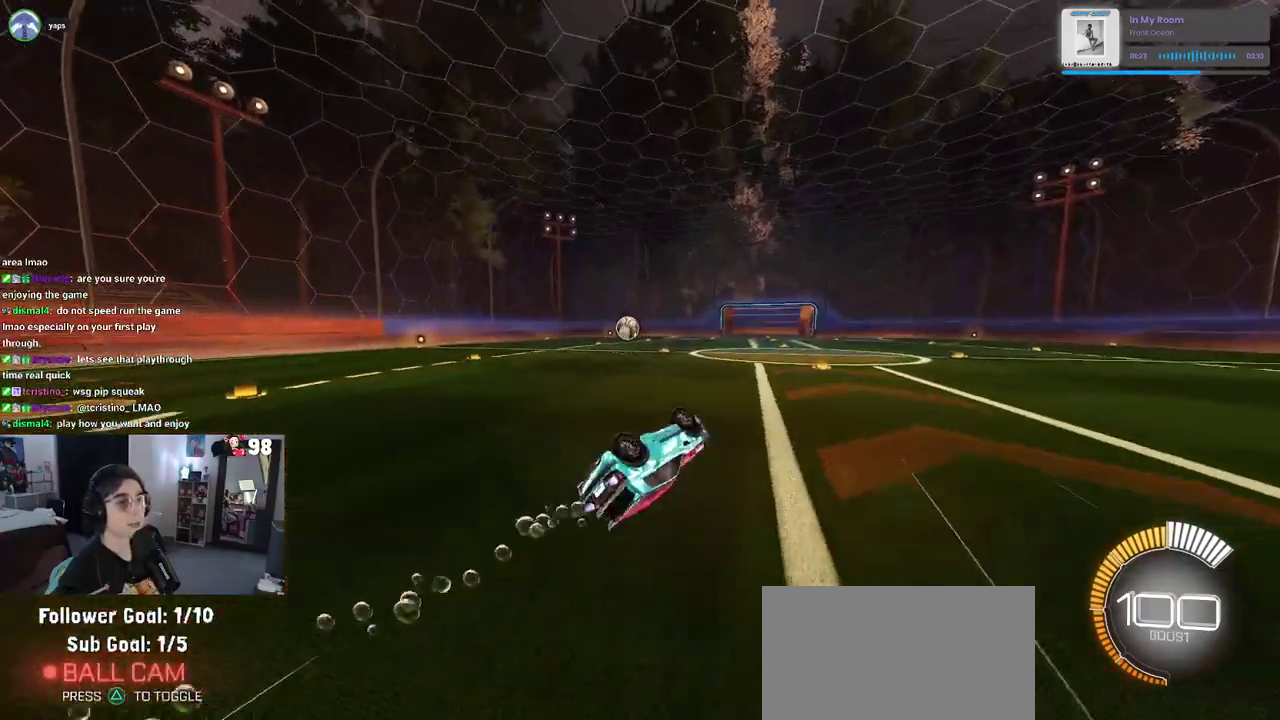
{"buttons": ["R2"], "left_stick": "center", "right_stick": "center", "button_events": [[233, "SQUARE", "up"]]}
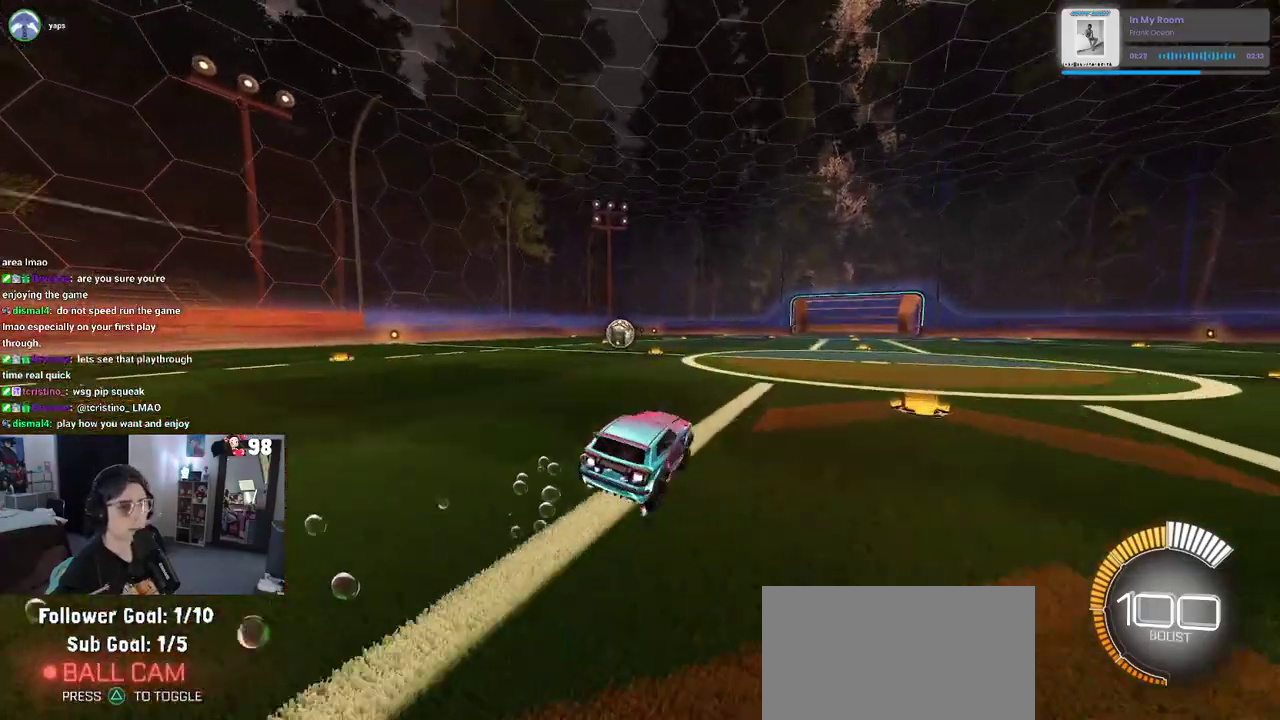
{"buttons": ["R2"], "left_stick": "center", "right_stick": "center", "button_events": []}
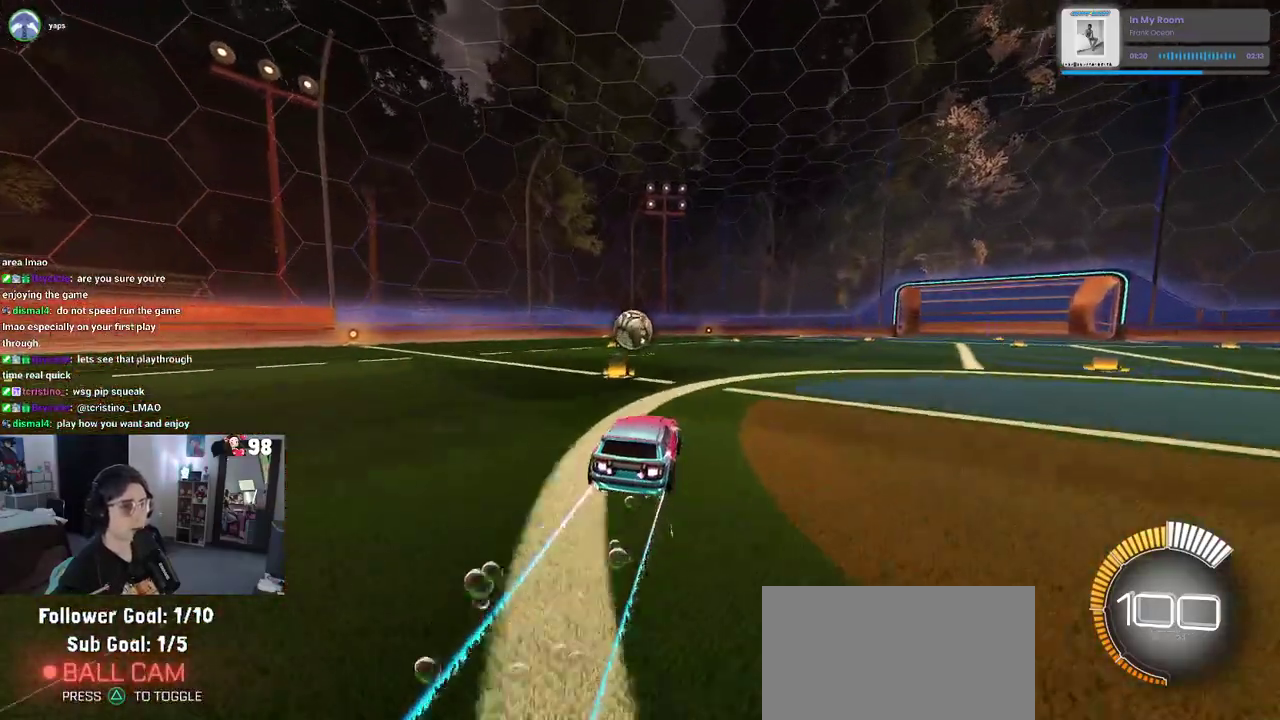
{"buttons": ["R2"], "left_stick": "center", "right_stick": "center", "button_events": []}
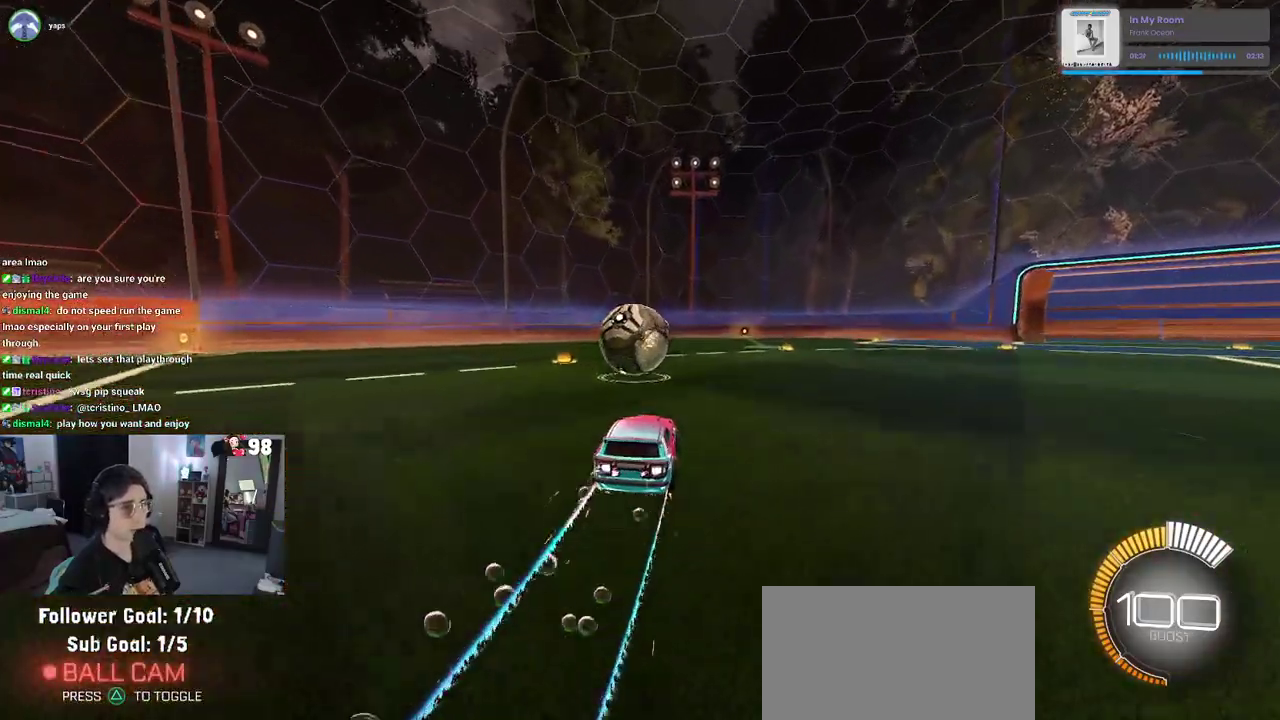
{"buttons": ["R2"], "left_stick": "up-right", "right_stick": "center", "button_events": [[250, "CROSS", "down"], [467, "CROSS", "up"]]}
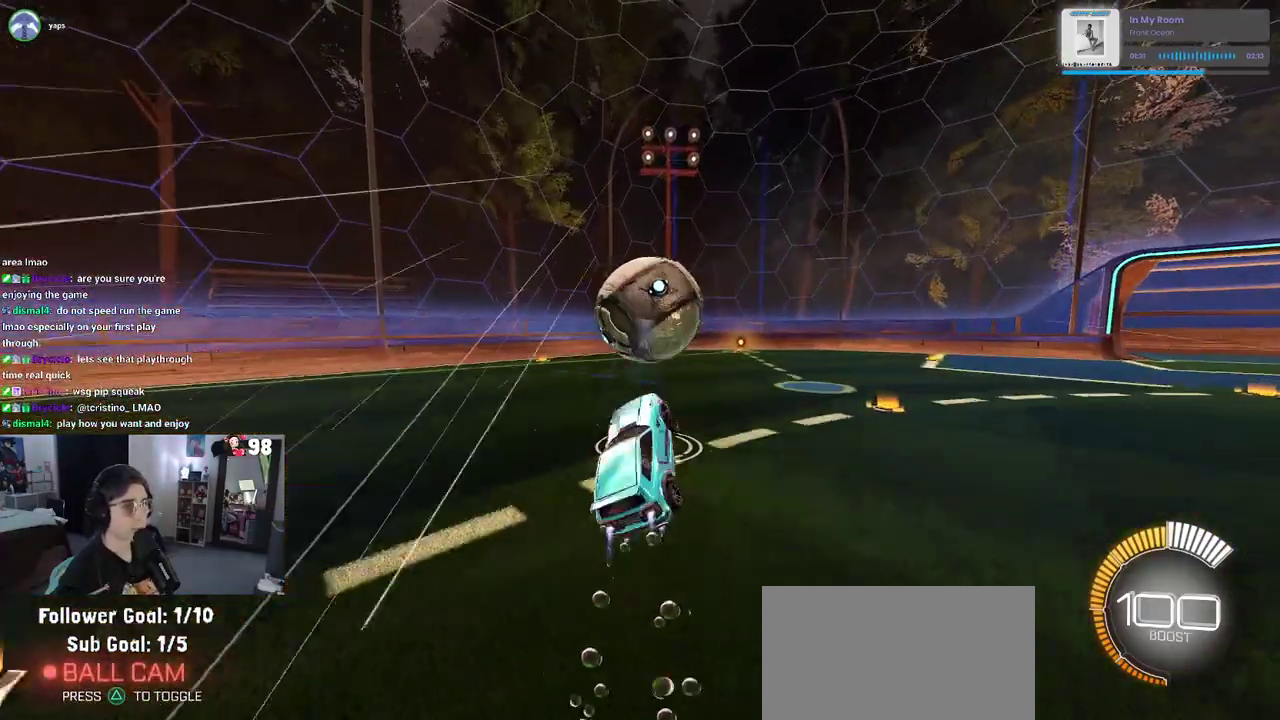
{"buttons": ["R2"], "left_stick": "down", "right_stick": "center", "button_events": []}
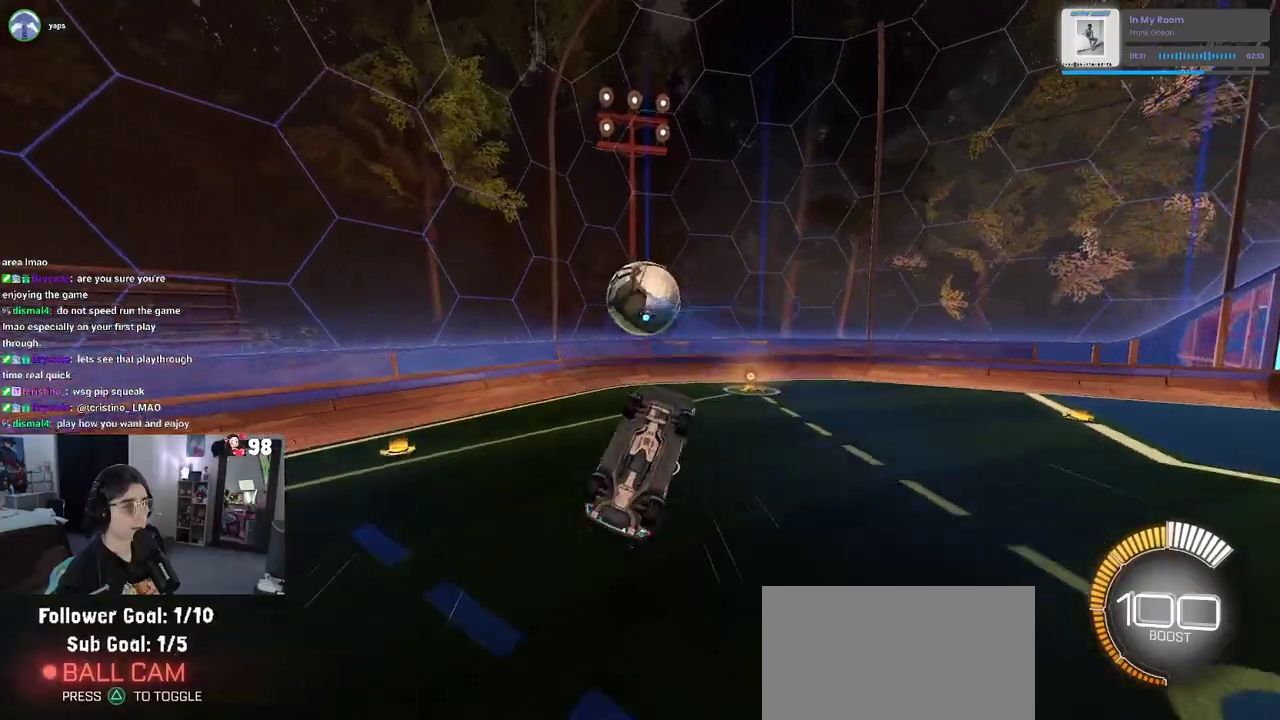
{"buttons": ["SQUARE", "R2"], "left_stick": "up-right", "right_stick": "center", "button_events": [[450, "SQUARE", "down"]]}
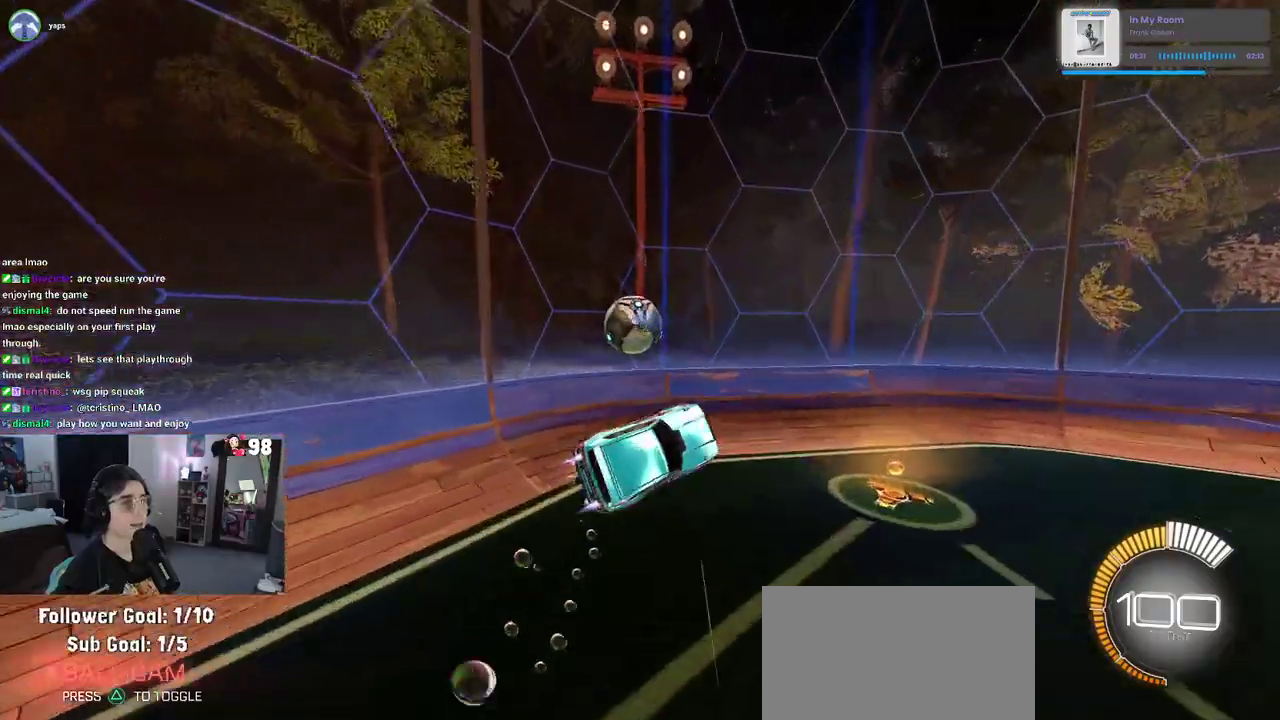
{"buttons": ["R2"], "left_stick": "center", "right_stick": "center", "button_events": [[150, "SQUARE", "up"]]}
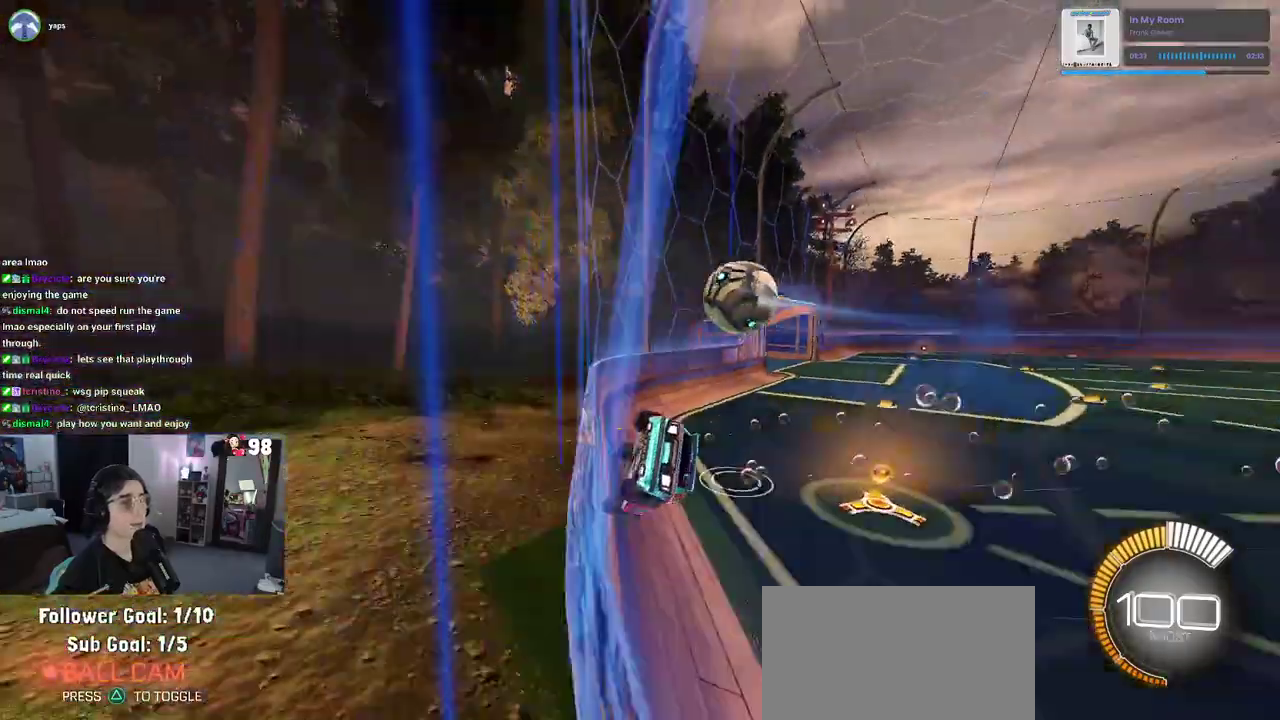
{"buttons": ["TRIANGLE", "R2"], "left_stick": "center", "right_stick": "center", "button_events": [[500, "TRIANGLE", "down"]]}
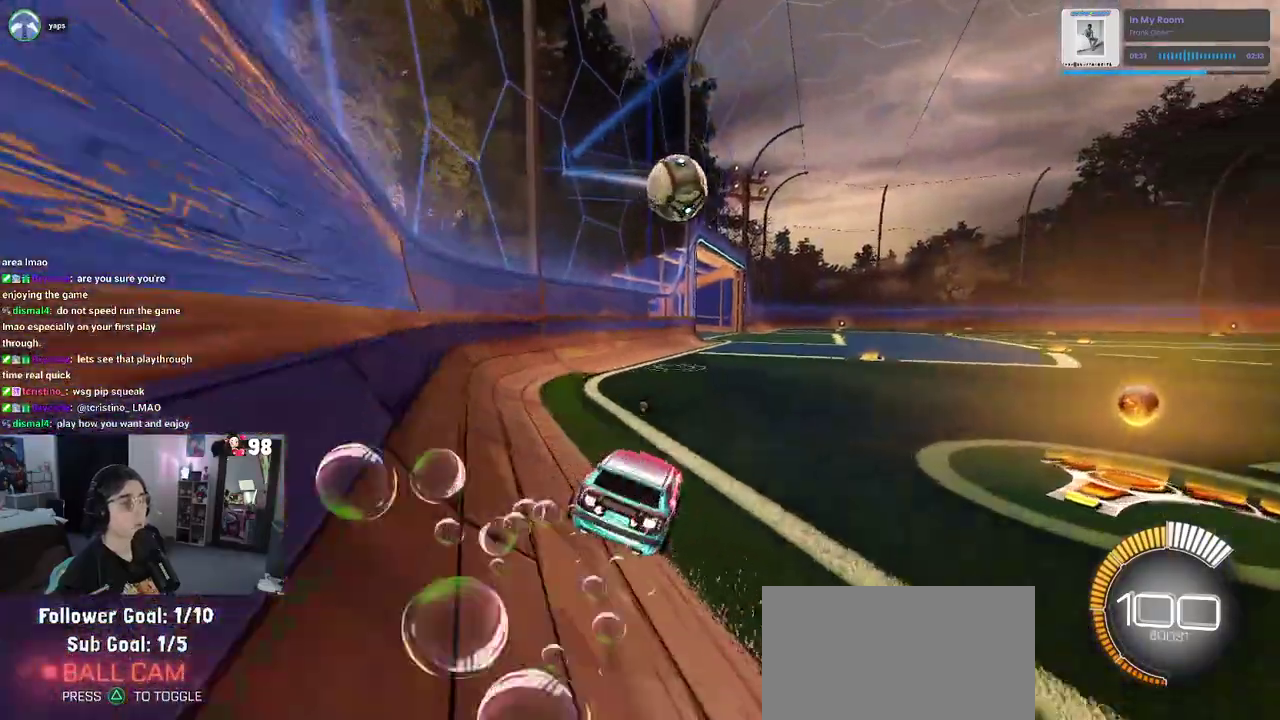
{"buttons": ["R2"], "left_stick": "right", "right_stick": "center", "button_events": [[150, "TRIANGLE", "up"]]}
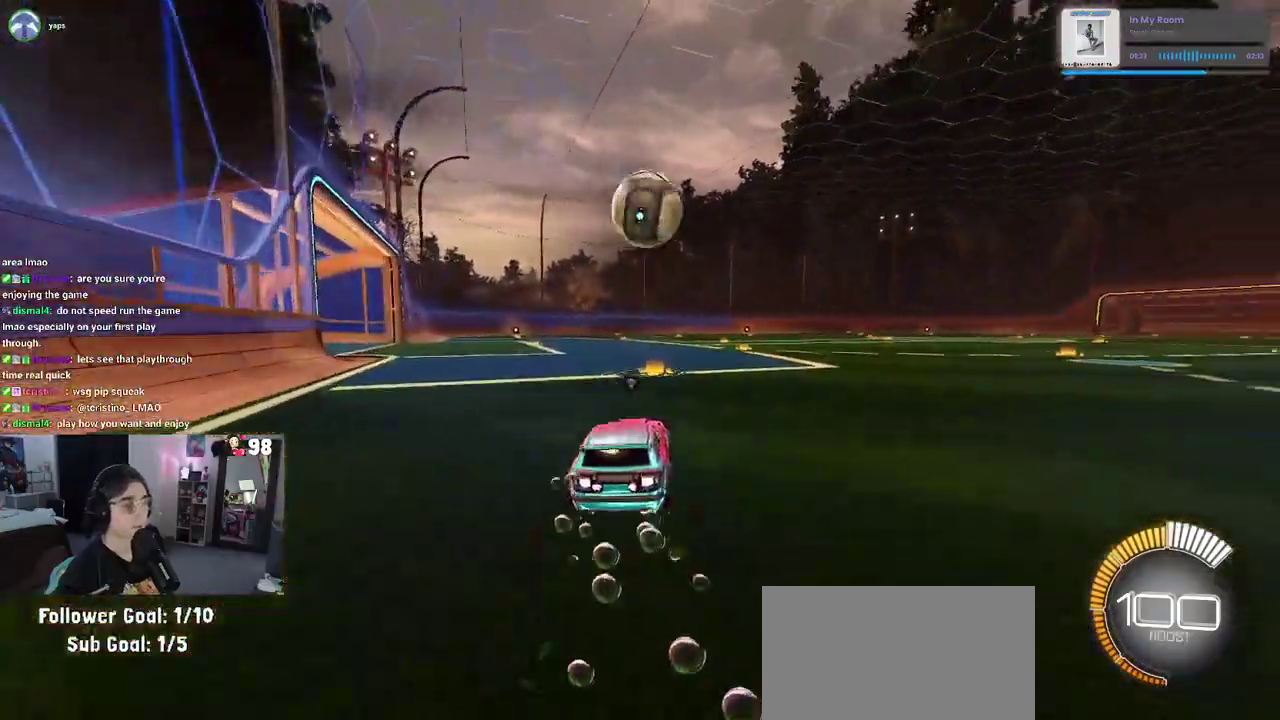
{"buttons": ["R2"], "left_stick": "center", "right_stick": "center"}
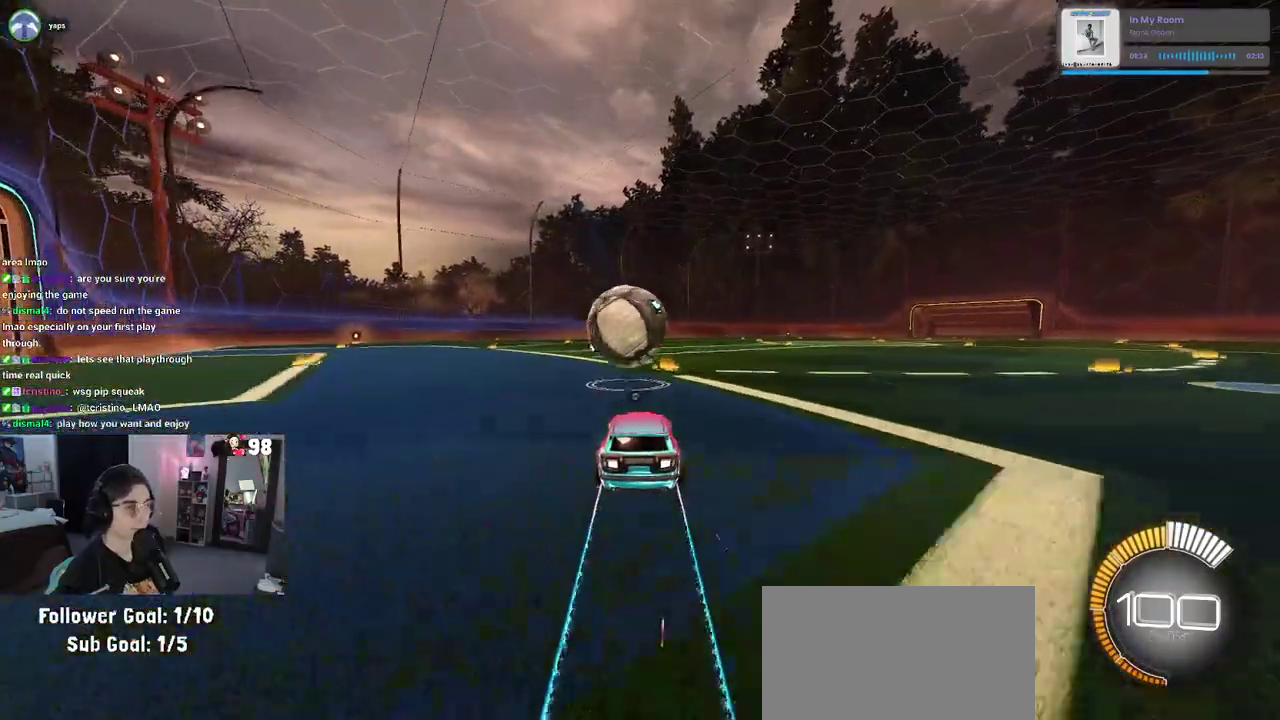
{"buttons": ["R2"], "left_stick": "center", "right_stick": "center", "button_events": [[200, "CROSS", "down"], [450, "CROSS", "up"]]}
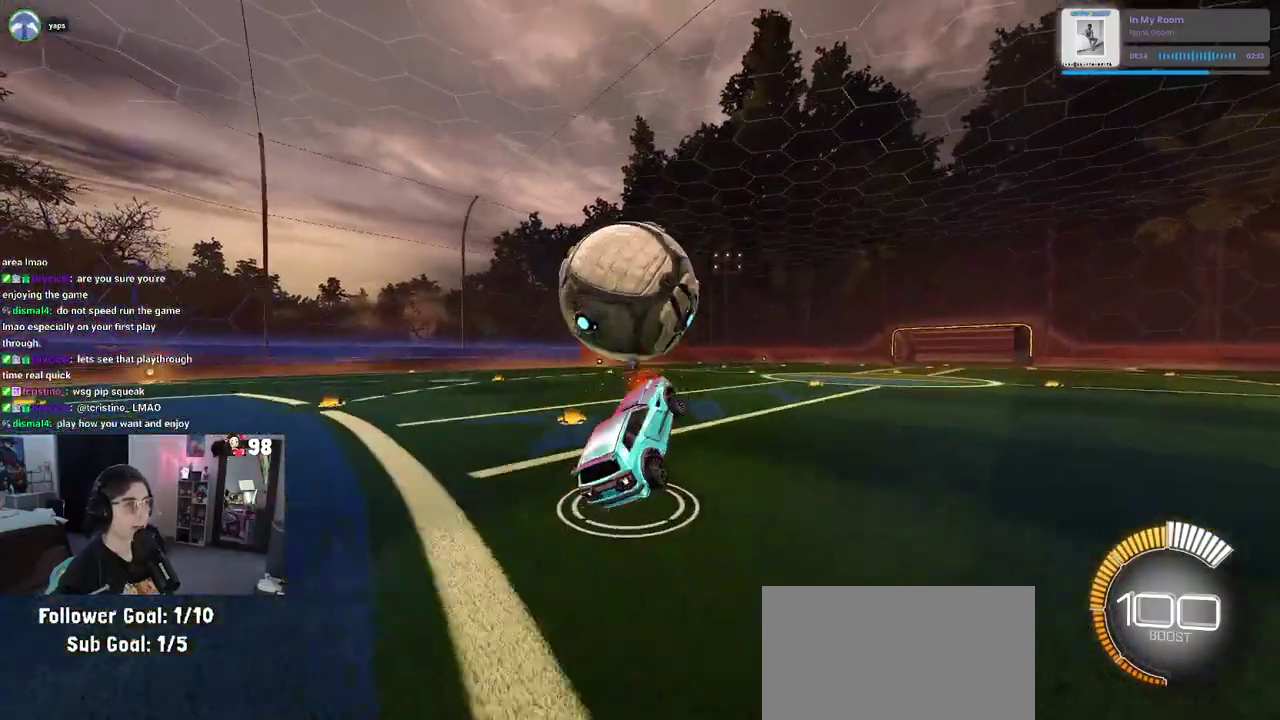
{"buttons": ["R2"], "left_stick": "up", "right_stick": "center", "button_events": []}
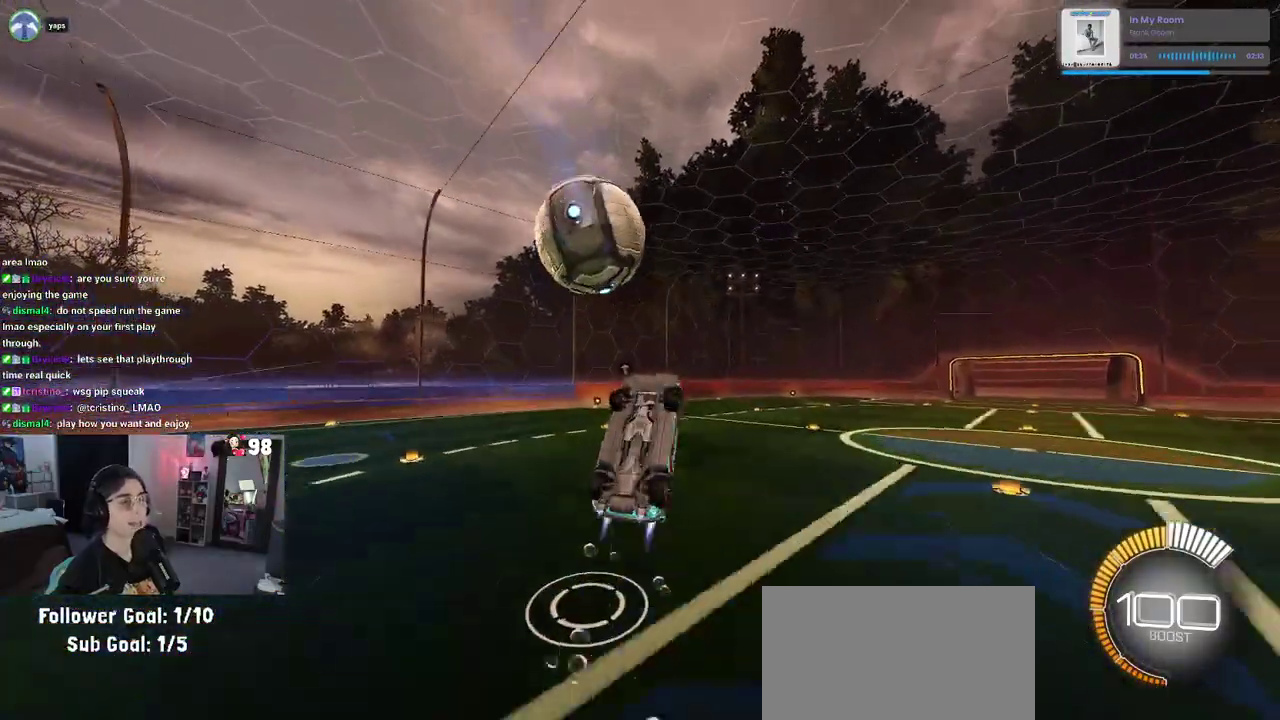
{"buttons": ["R2"], "left_stick": "left", "right_stick": "center", "button_events": []}
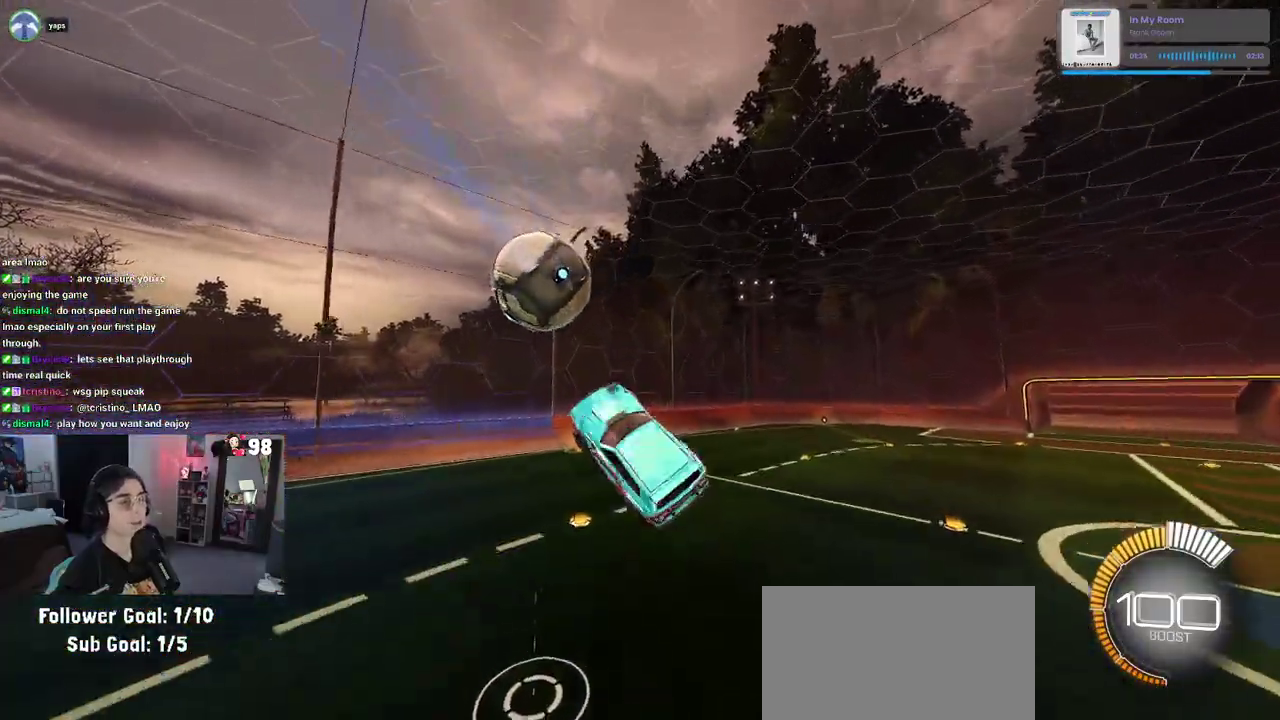
{"buttons": ["R2"], "left_stick": "left", "right_stick": "center", "button_events": []}
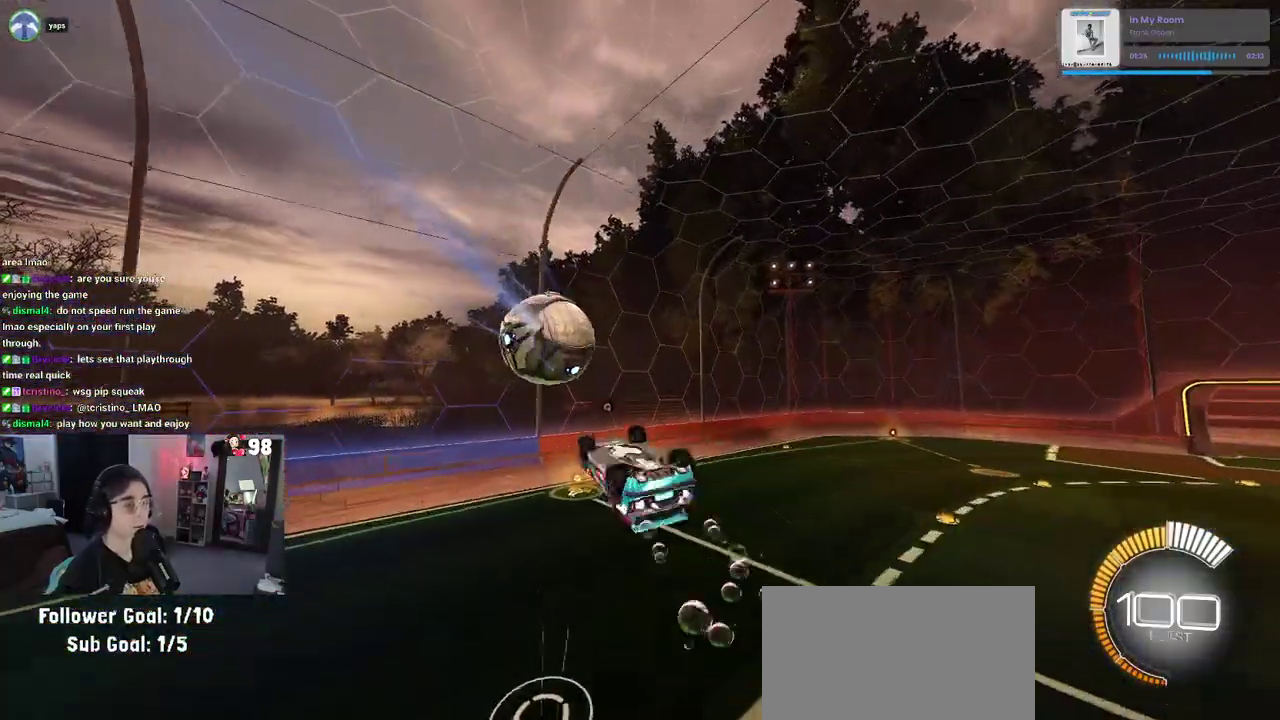
{"buttons": ["R2"], "left_stick": "center", "right_stick": "center", "button_events": []}
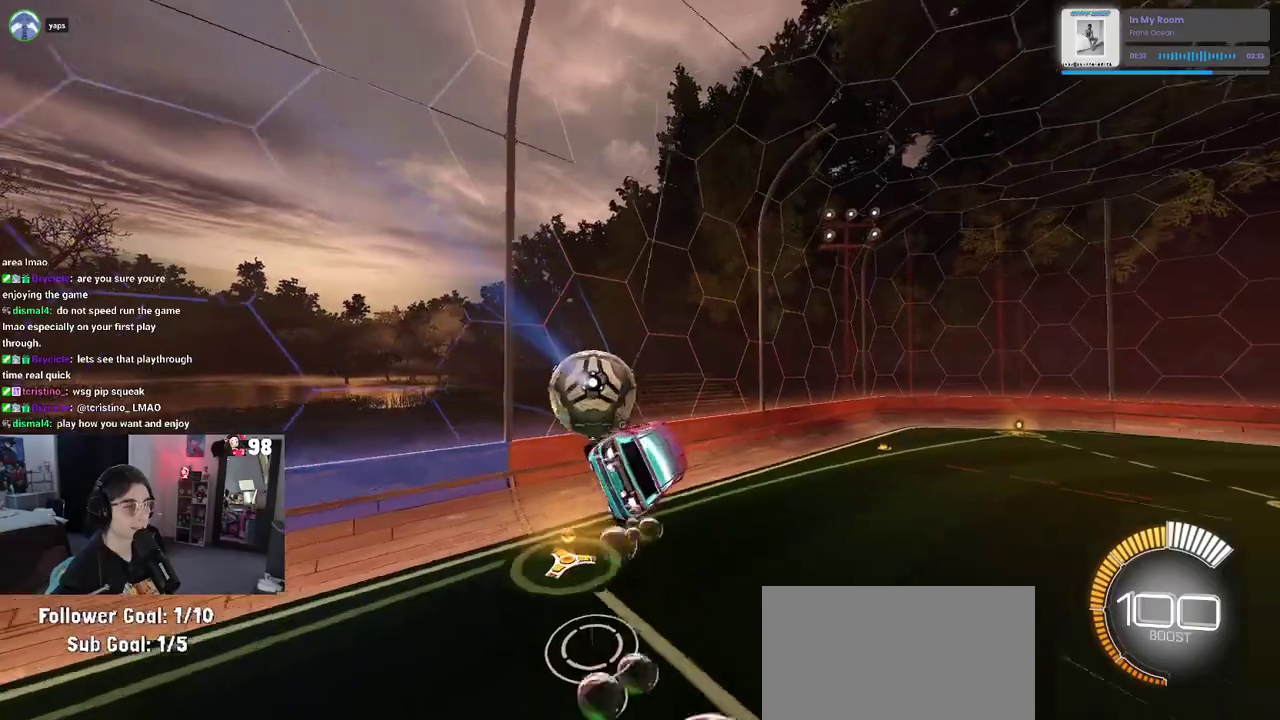
{"buttons": ["R2"], "left_stick": "up-left", "right_stick": "center", "button_events": [[33, "SQUARE", "down"], [233, "SQUARE", "up"]]}
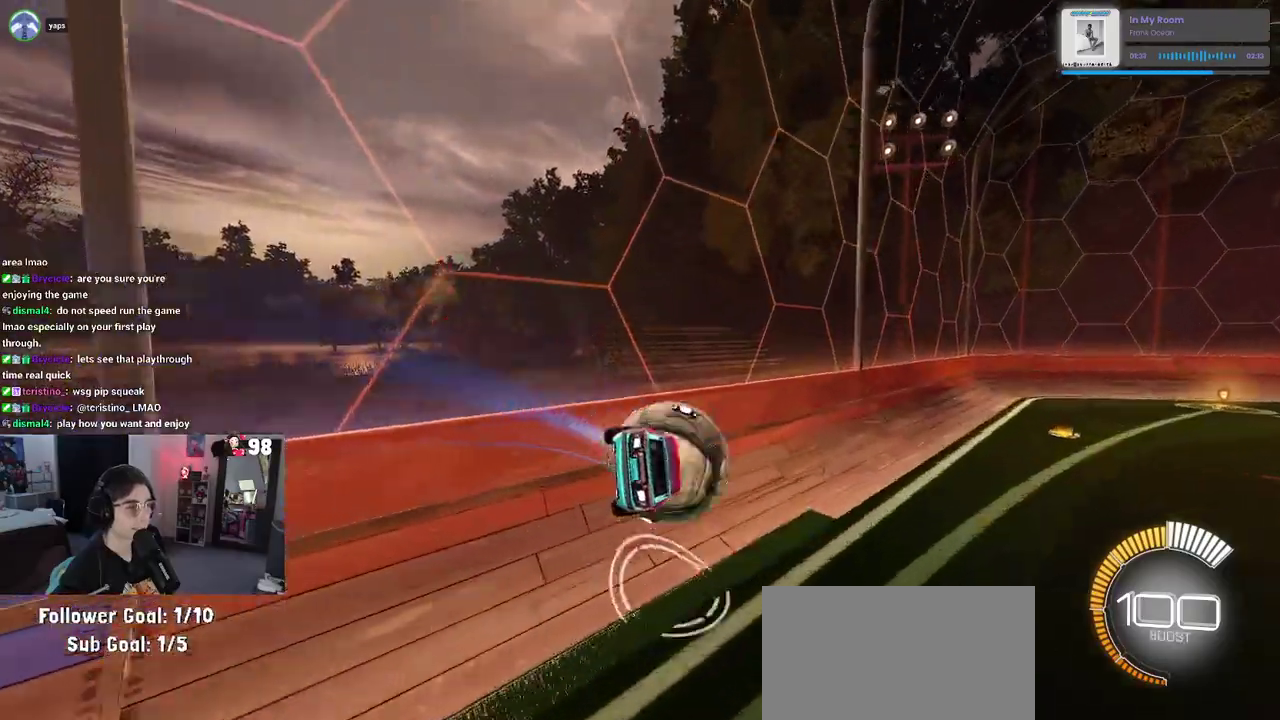
{"buttons": ["R2"], "left_stick": "center", "right_stick": "center", "button_events": [[267, "TRIANGLE", "down"], [383, "TRIANGLE", "up"]]}
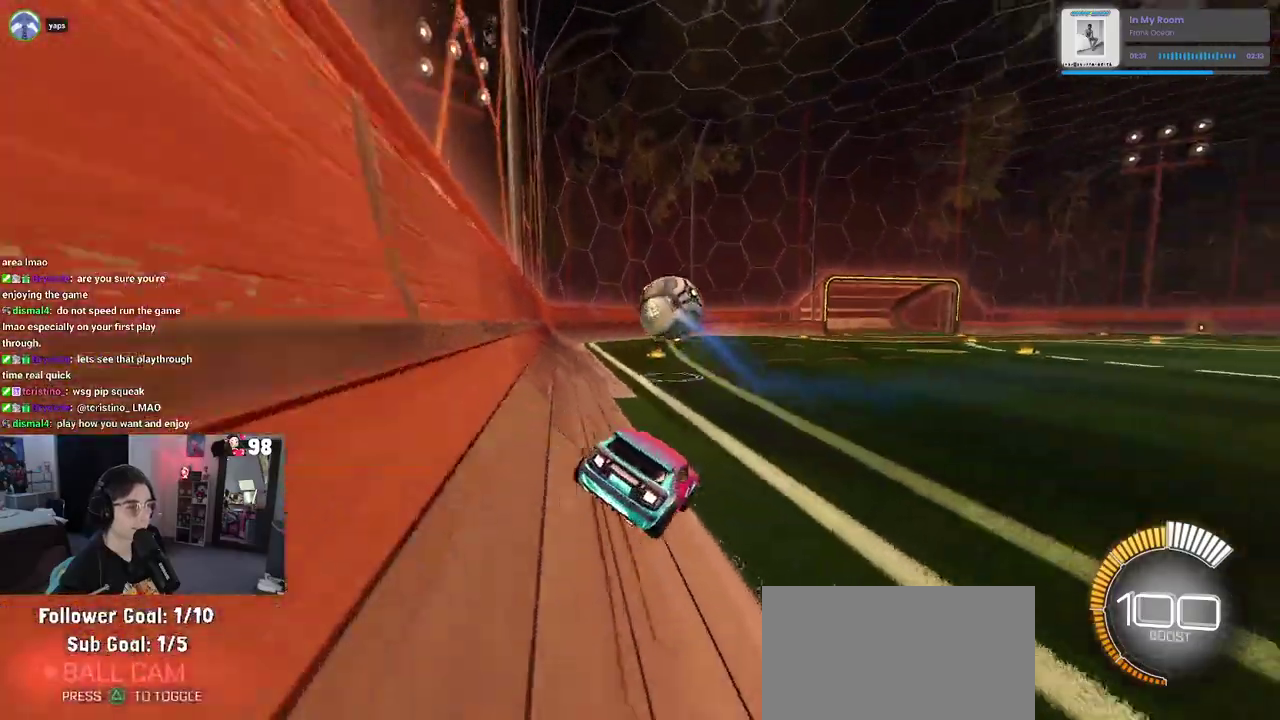
{"buttons": ["R2"], "left_stick": "right", "right_stick": "center", "button_events": []}
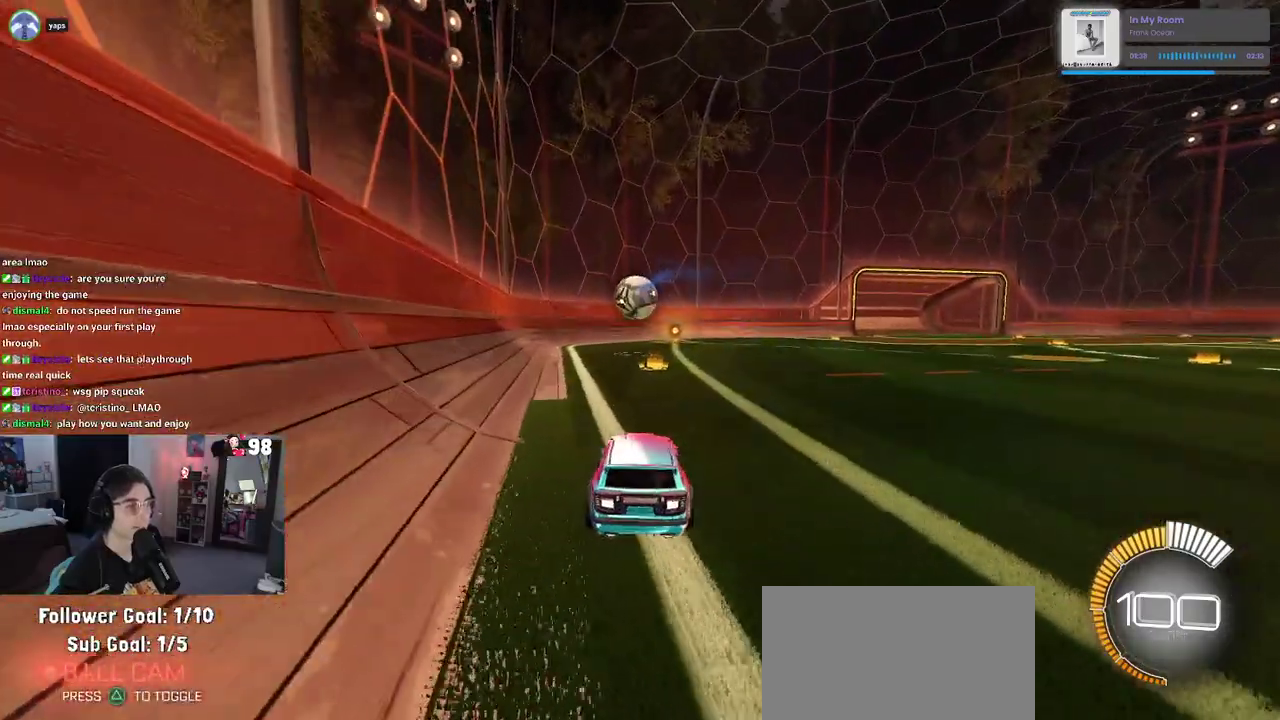
{"buttons": ["R2"], "left_stick": "down-right", "right_stick": "center", "button_events": []}
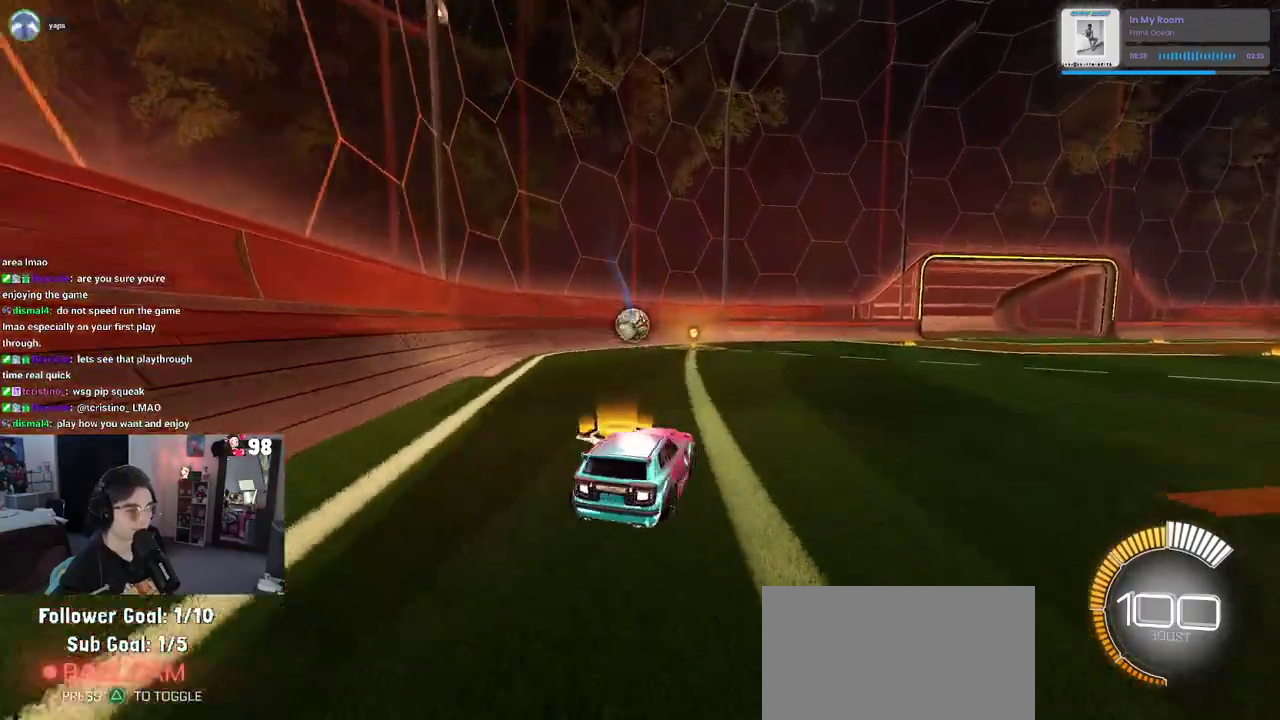
{"buttons": ["R2"], "left_stick": "left", "right_stick": "center", "button_events": [[50, "CROSS", "down"], [183, "CROSS", "up"], [267, "CROSS", "down"], [400, "CROSS", "up"]]}
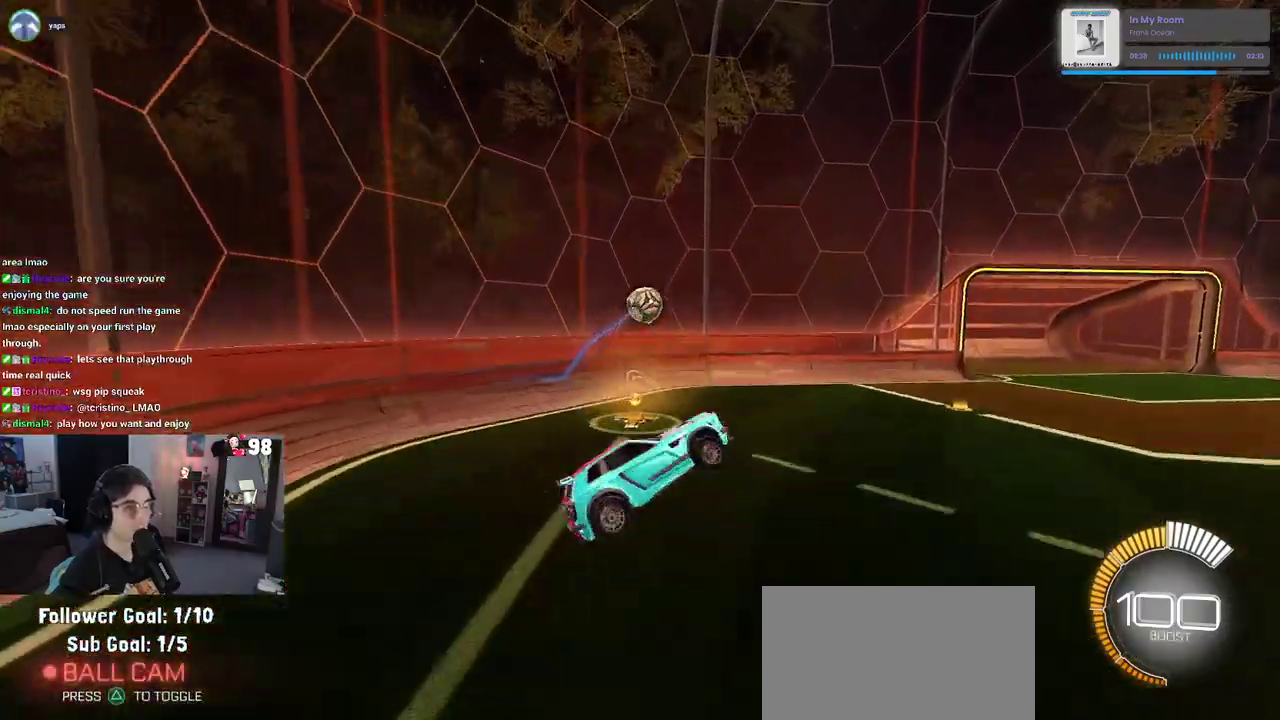
{"buttons": ["R2"], "left_stick": "center", "right_stick": "center", "button_events": []}